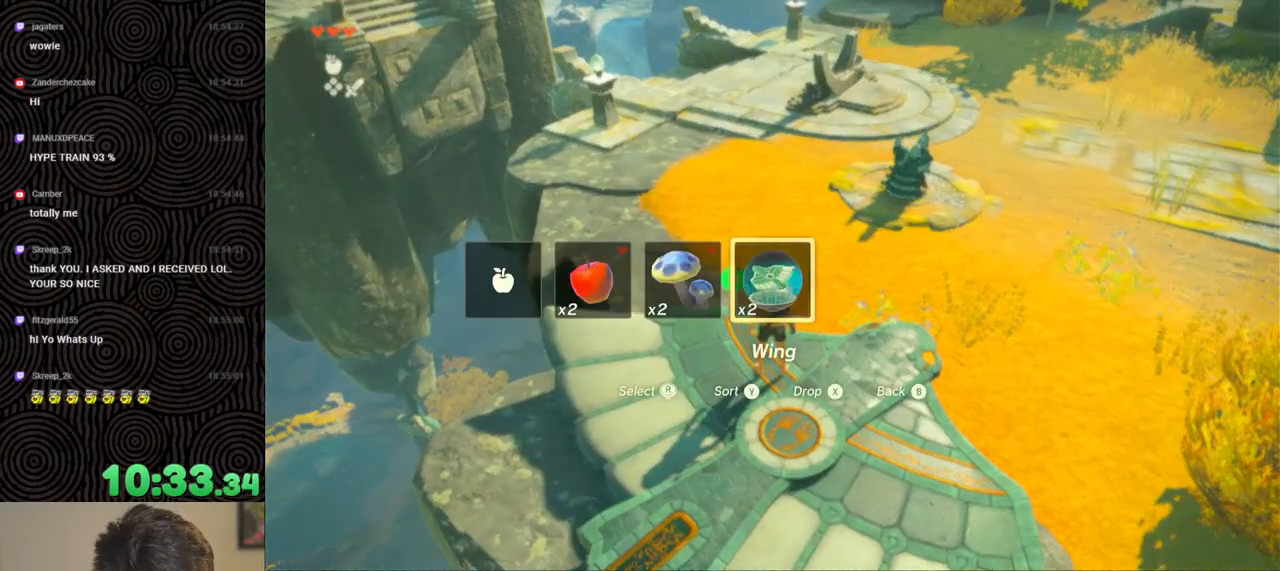
Gameplay with a controller (Nintendo layout); each line is a JSON object with the inputs held at the frame after it. "events" lists button and stick changes between this image and that frame as [ms after this image, input, new state], when the widget could be followed in between. Not read: L3 R3.
{"buttons": [], "left_stick": "center", "right_stick": "left", "events": [[83, "X", "up"], [250, "DPAD_UP", "up"], [500, "right_stick", "left"]]}
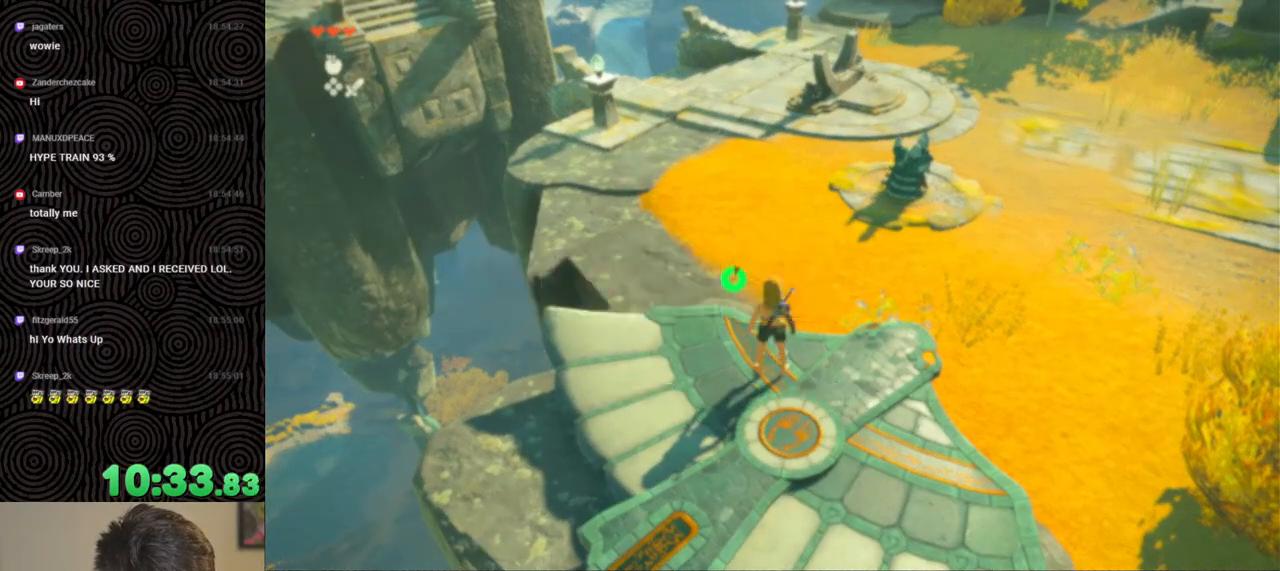
{"buttons": [], "left_stick": "down", "right_stick": "up-left", "events": [[150, "right_stick", "up-left"], [300, "left_stick", "down"]]}
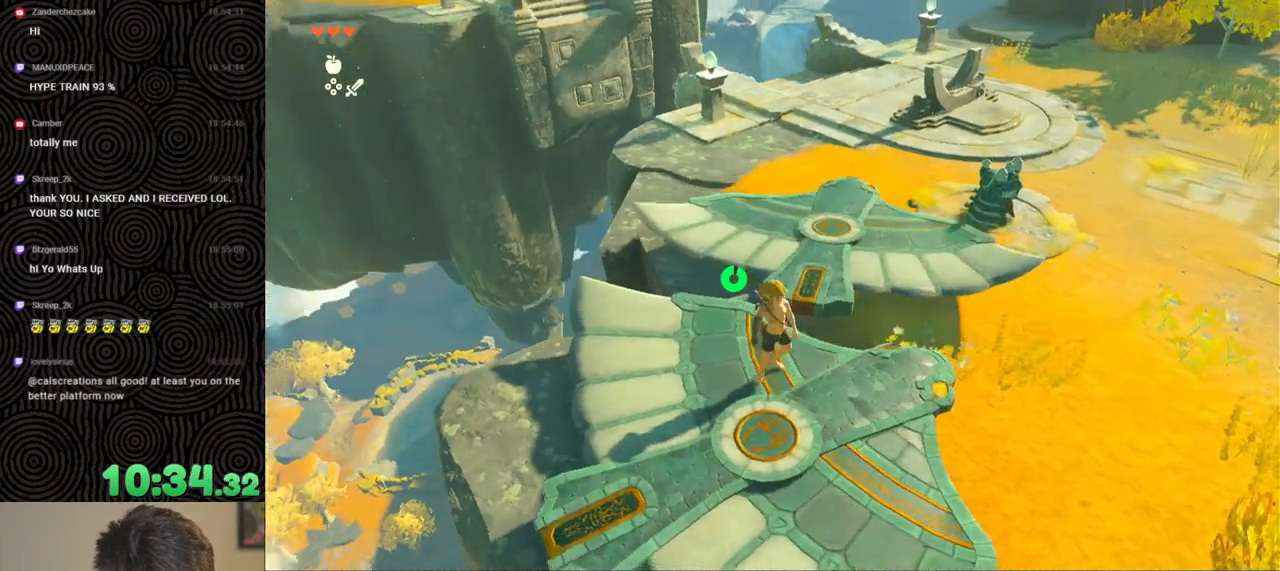
{"buttons": [], "left_stick": "center", "right_stick": "left", "events": [[267, "left_stick", "center"], [400, "right_stick", "left"]]}
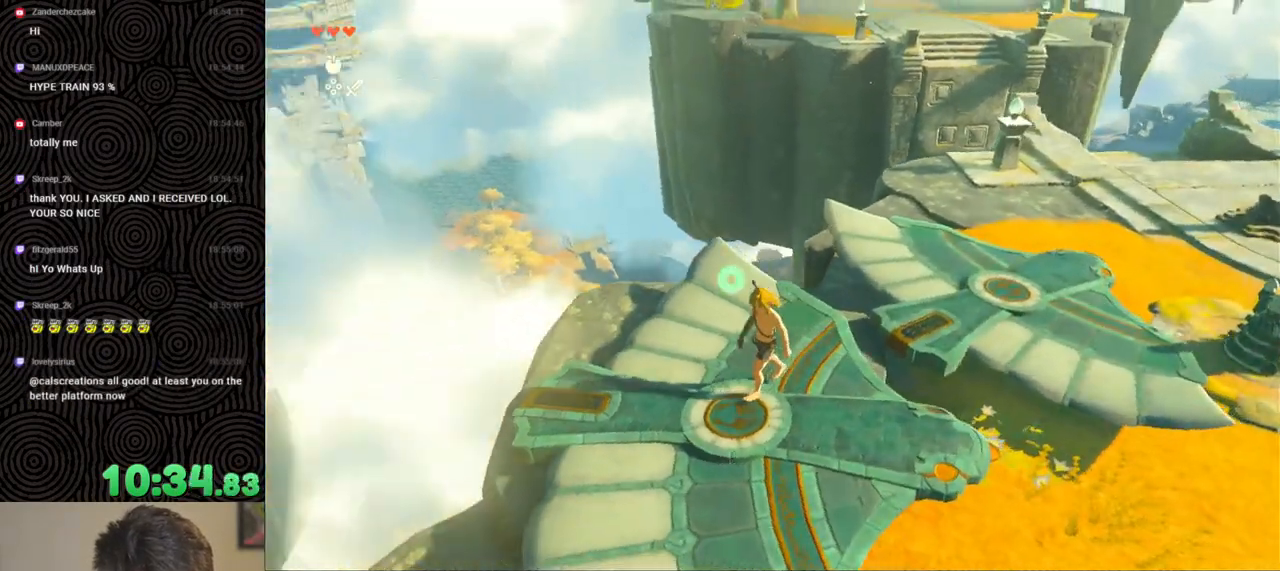
{"buttons": [], "left_stick": "up", "right_stick": "left", "events": [[250, "left_stick", "up-left"], [300, "left_stick", "up"]]}
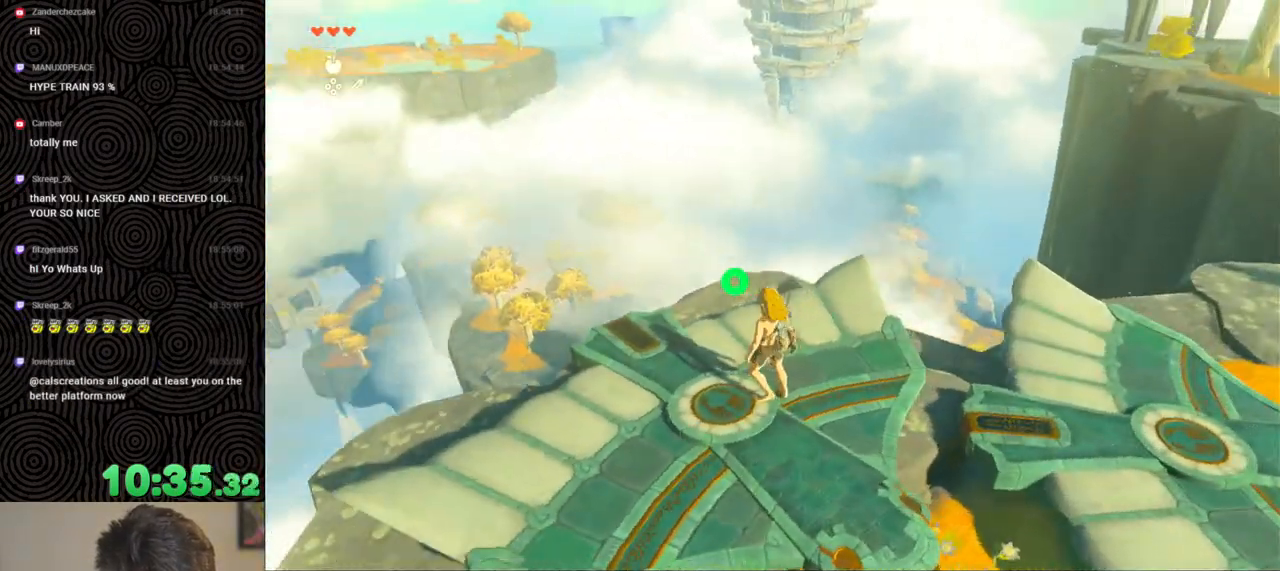
{"buttons": [], "left_stick": "up", "right_stick": "center", "events": [[167, "right_stick", "up-left"], [467, "right_stick", "center"]]}
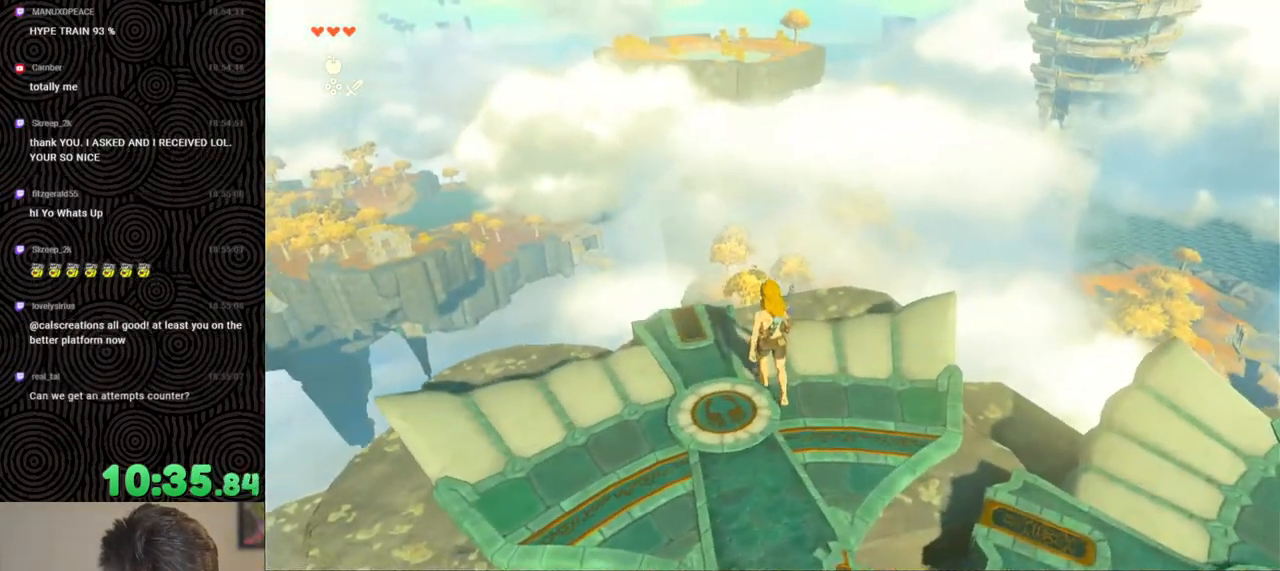
{"buttons": [], "left_stick": "center", "right_stick": "center", "events": [[217, "left_stick", "center"], [367, "START", "down"], [500, "START", "up"]]}
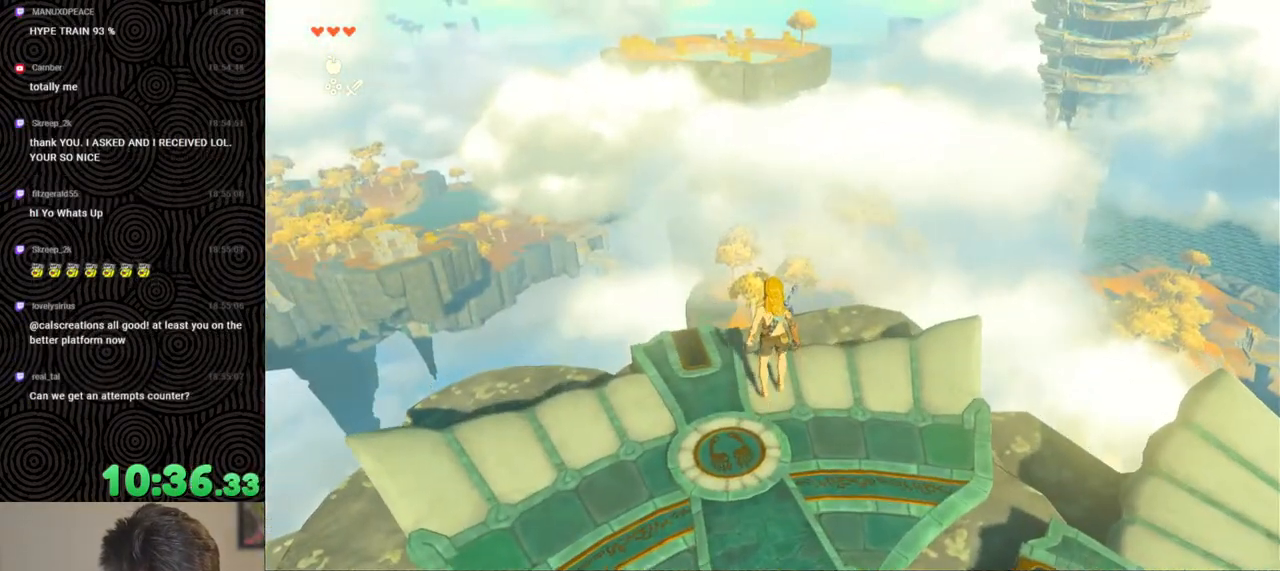
{"buttons": ["A"], "left_stick": "center", "right_stick": "center", "events": [[333, "A", "down"], [433, "A", "up"], [500, "A", "down"]]}
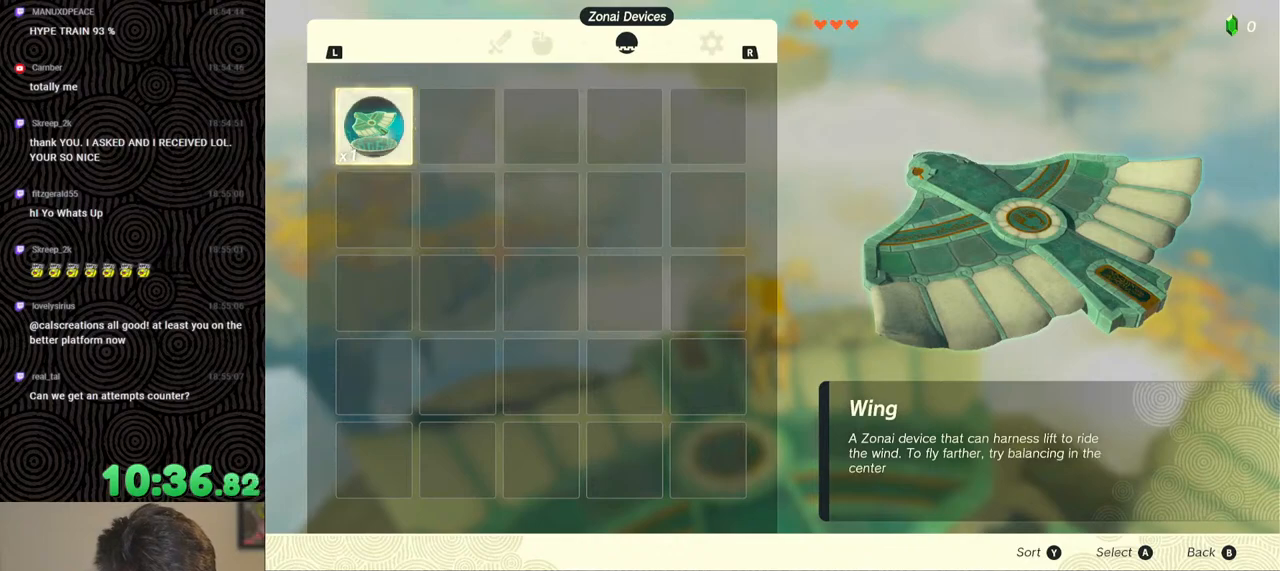
{"buttons": [], "left_stick": "center", "right_stick": "center", "events": [[67, "A", "up"]]}
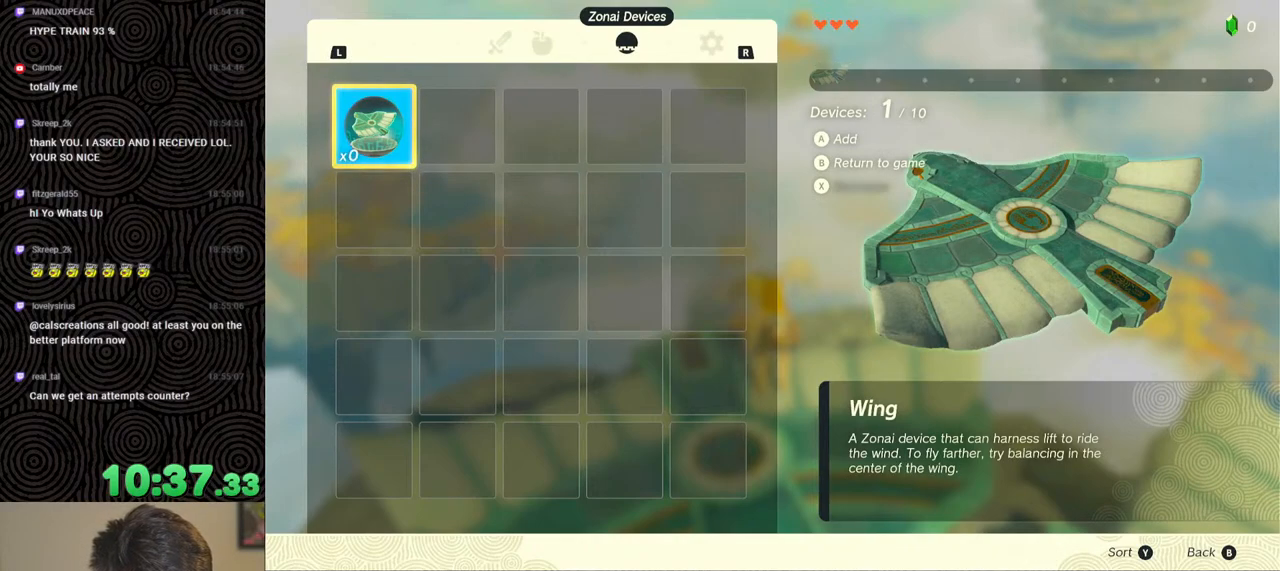
{"buttons": [], "left_stick": "center", "right_stick": "center", "events": [[33, "B", "down"], [33, "Y", "down"], [217, "B", "up"], [217, "Y", "up"]]}
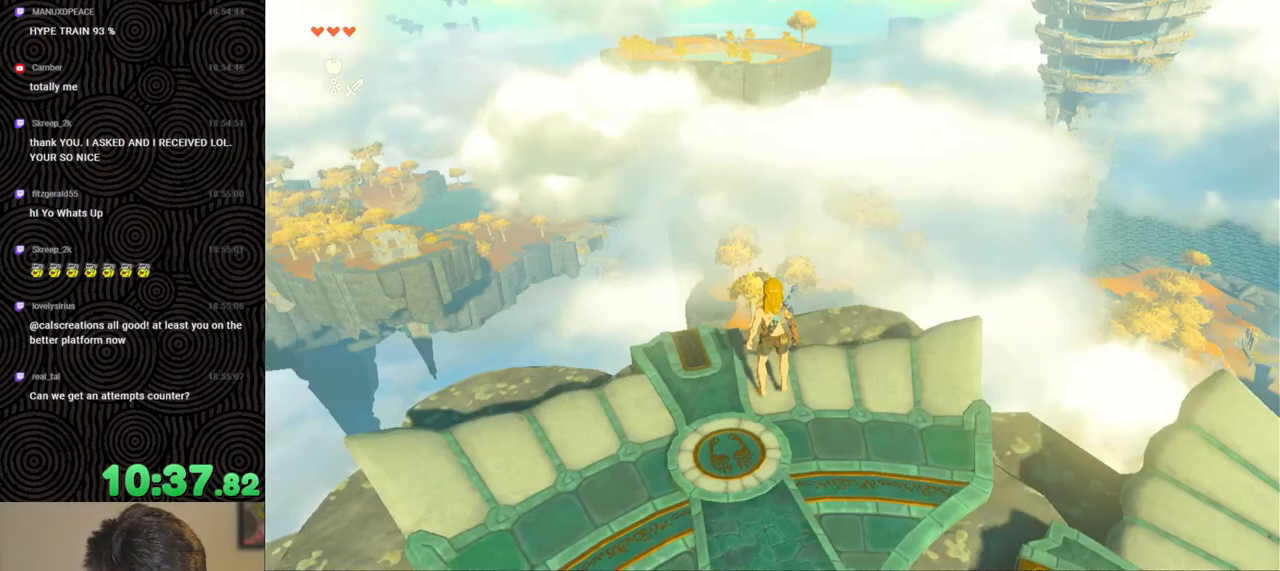
{"buttons": [], "left_stick": "center", "right_stick": "center", "events": [[133, "START", "down"], [267, "START", "up"]]}
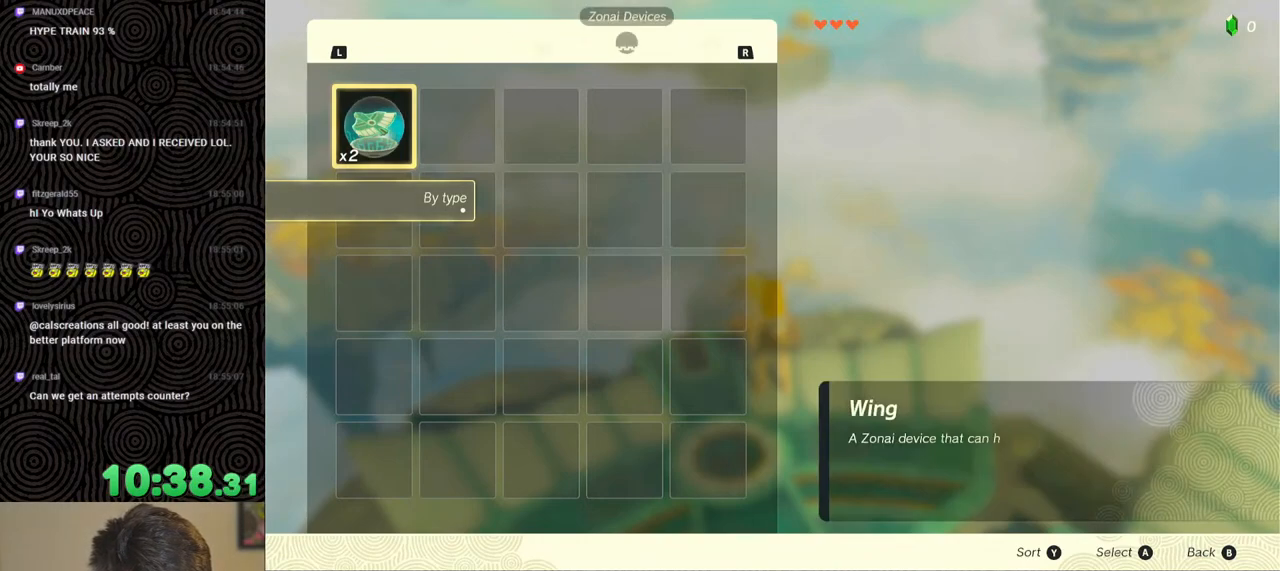
{"buttons": [], "left_stick": "center", "right_stick": "center", "events": [[33, "A", "down"], [117, "A", "up"], [183, "A", "down"], [250, "A", "up"], [300, "A", "down"], [400, "A", "up"]]}
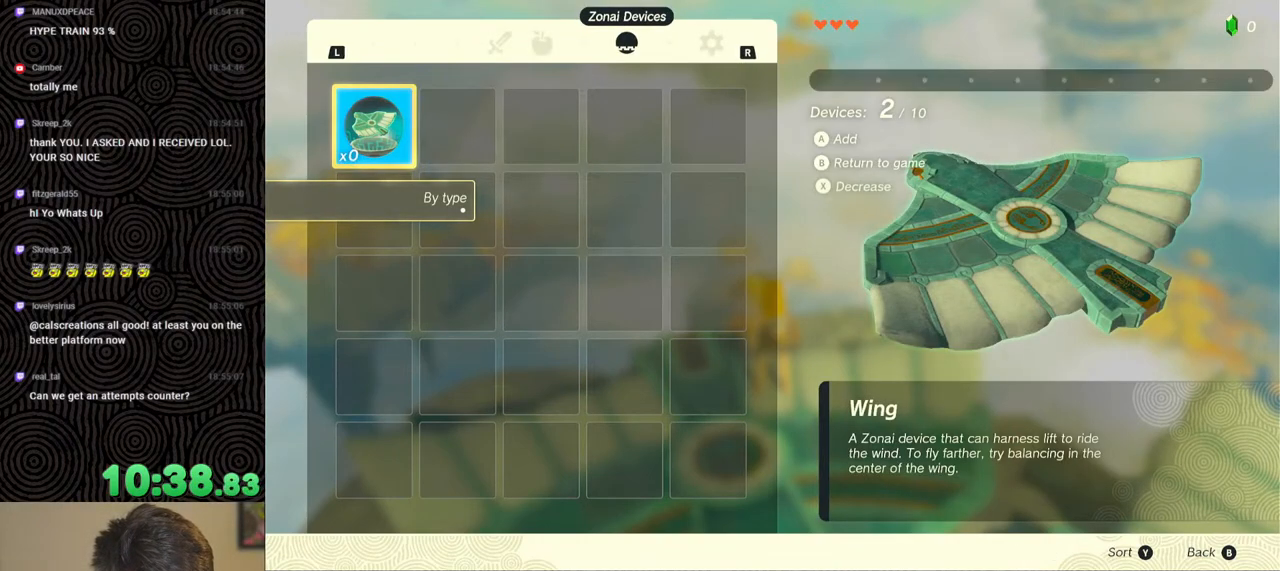
{"buttons": [], "left_stick": "center", "right_stick": "center", "events": [[233, "B", "down"], [233, "Y", "down"], [383, "B", "up"], [383, "Y", "up"]]}
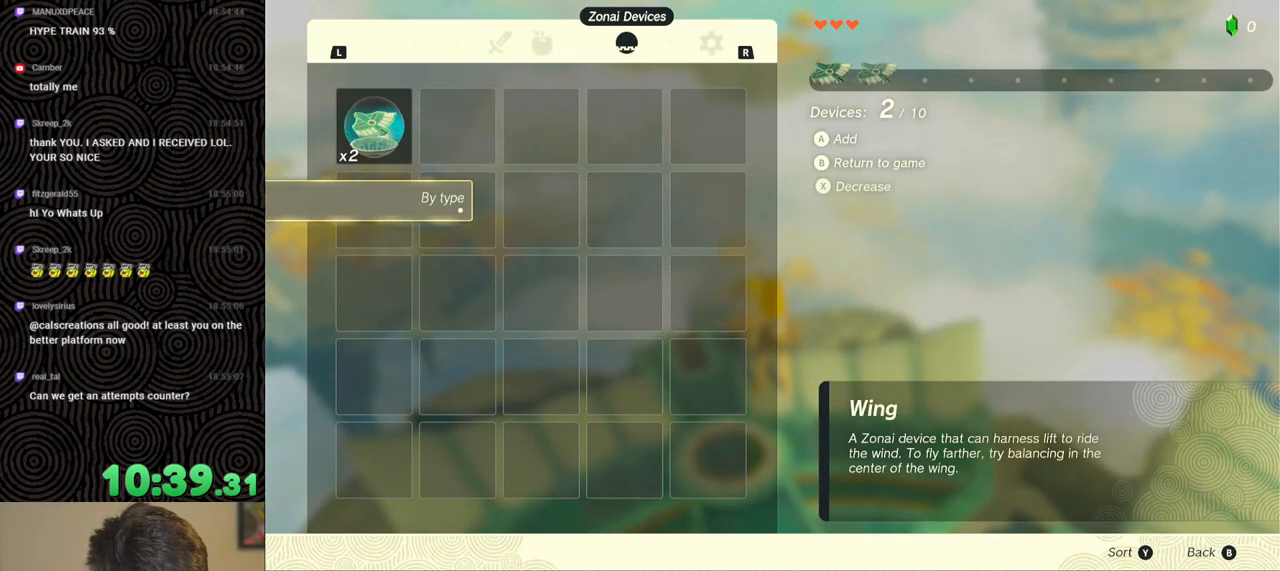
{"buttons": [], "left_stick": "center", "right_stick": "center", "events": [[300, "START", "down"], [400, "START", "up"]]}
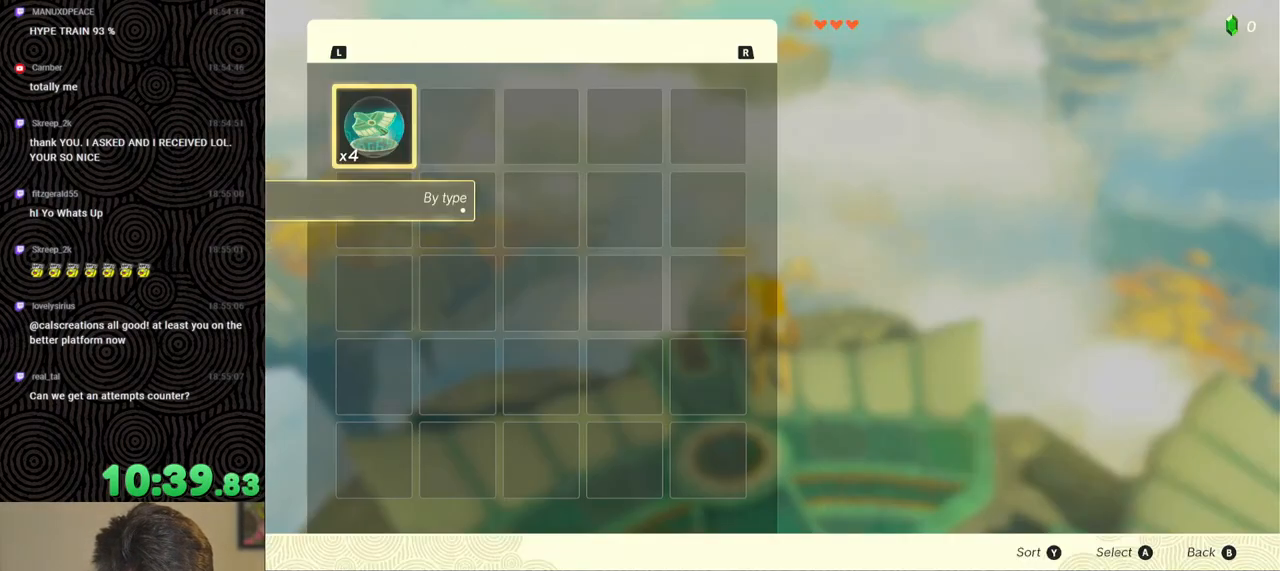
{"buttons": [], "left_stick": "center", "right_stick": "center", "events": [[33, "A", "down"], [100, "A", "up"], [167, "A", "down"], [233, "A", "up"], [300, "A", "down"], [367, "A", "up"], [433, "A", "down"], [500, "A", "up"]]}
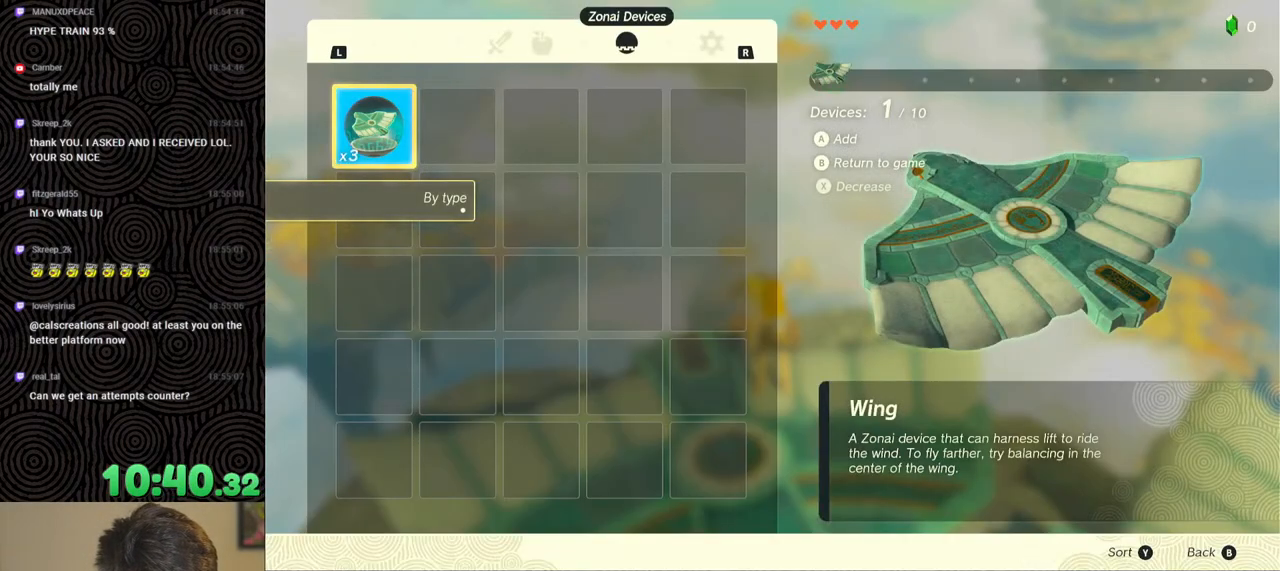
{"buttons": [], "left_stick": "center", "right_stick": "center", "events": [[67, "A", "down"], [117, "A", "up"], [167, "A", "down"], [250, "A", "up"]]}
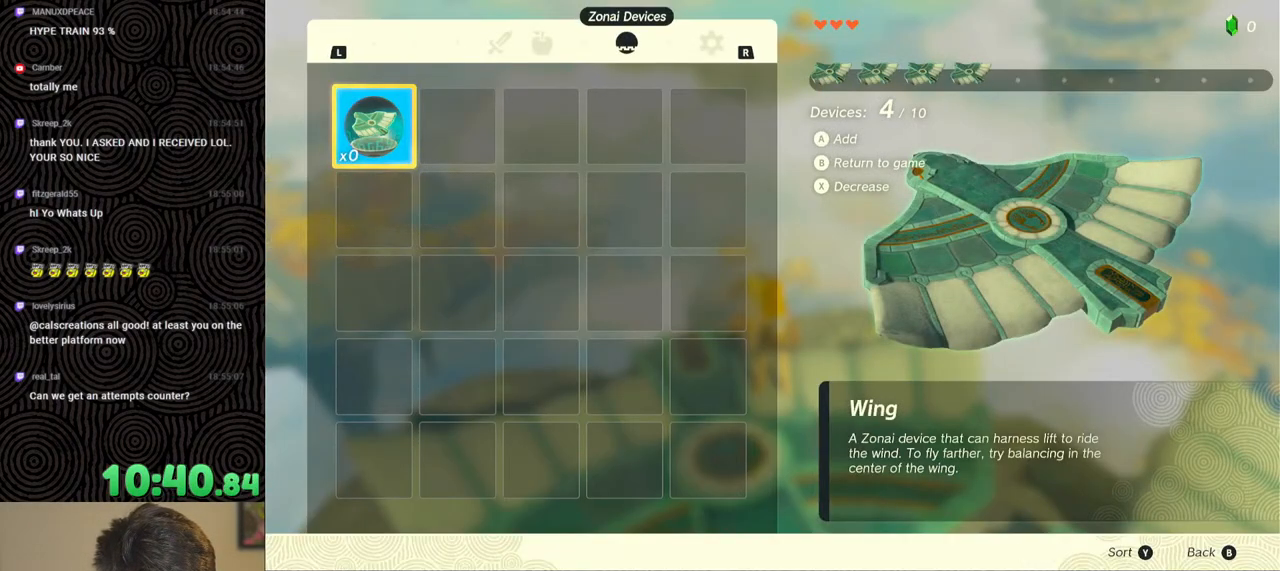
{"buttons": [], "left_stick": "center", "right_stick": "center", "events": [[117, "B", "down"], [117, "Y", "down"], [300, "B", "up"], [300, "Y", "up"]]}
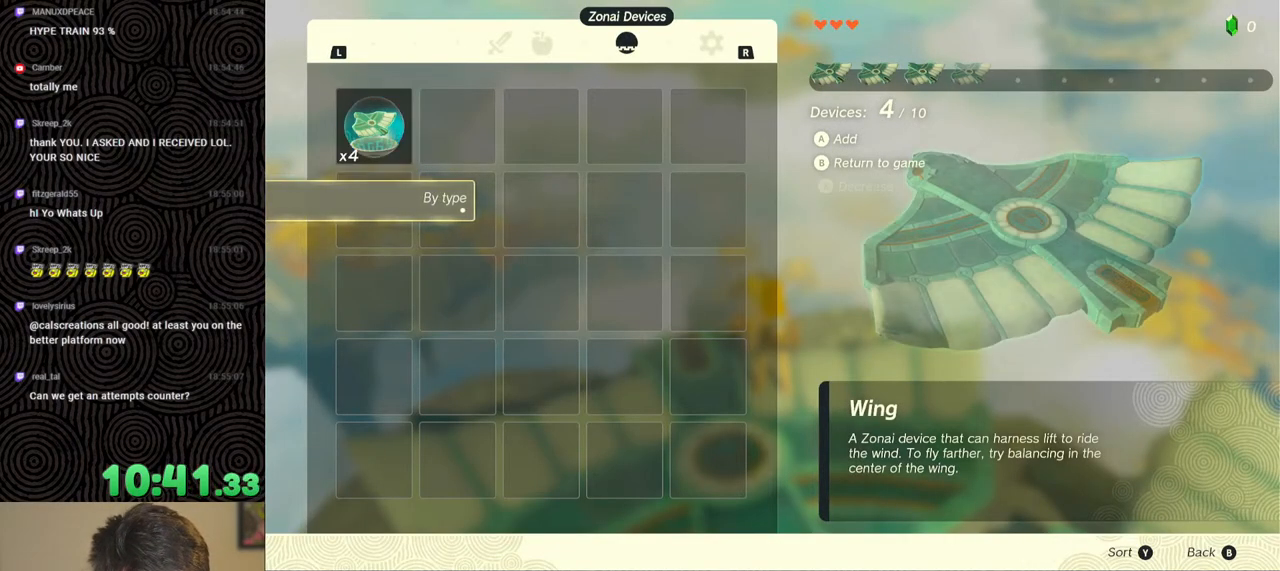
{"buttons": [], "left_stick": "center", "right_stick": "center", "events": [[267, "START", "down"], [400, "START", "up"]]}
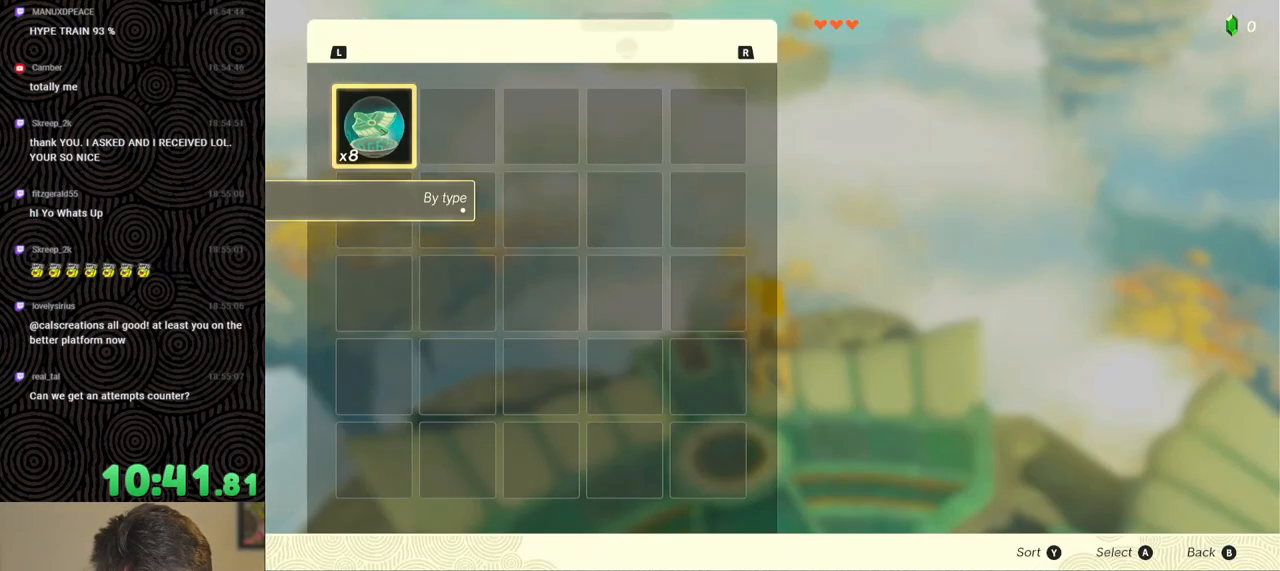
{"buttons": [], "left_stick": "center", "right_stick": "center", "events": [[100, "A", "down"], [200, "A", "up"], [233, "A", "down"], [317, "A", "up"], [367, "A", "down"], [467, "A", "up"]]}
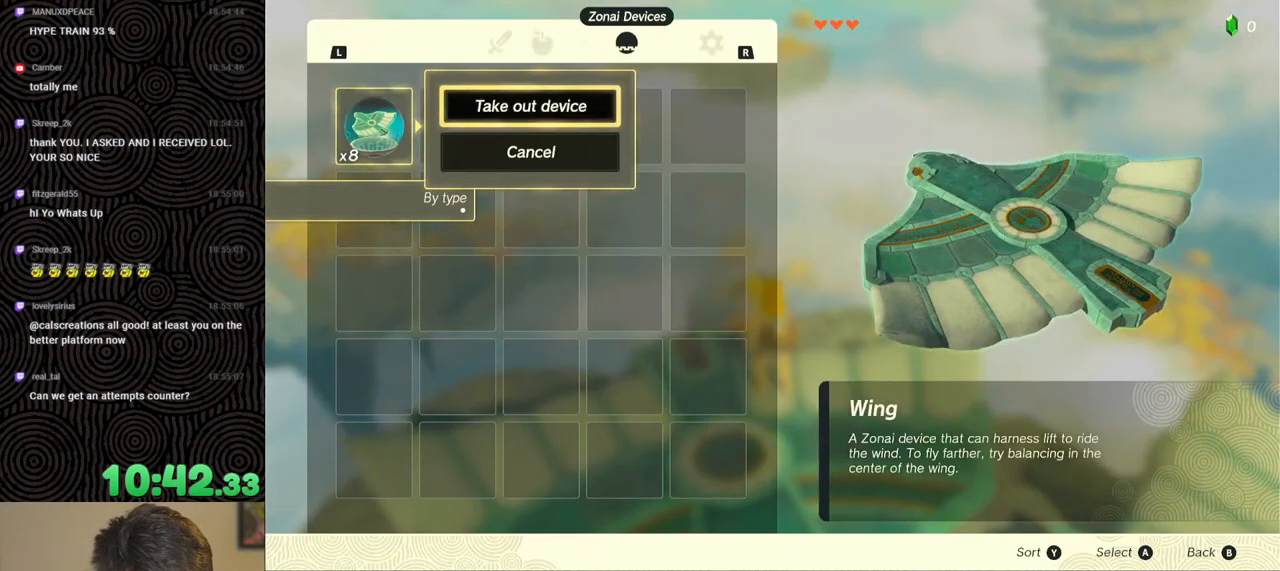
{"buttons": ["A"], "left_stick": "center", "right_stick": "center", "events": [[33, "A", "down"], [100, "A", "up"], [183, "A", "down"], [250, "A", "up"], [317, "A", "down"], [383, "A", "up"], [467, "A", "down"]]}
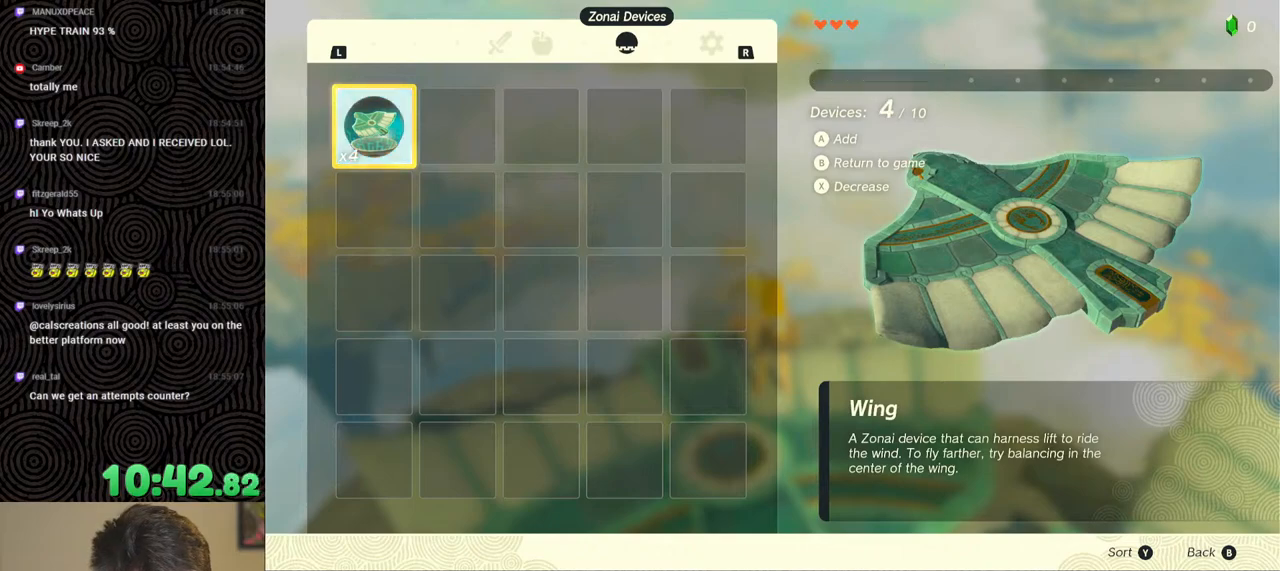
{"buttons": [], "left_stick": "center", "right_stick": "center", "events": [[50, "A", "up"], [100, "A", "down"], [200, "A", "up"], [250, "A", "down"], [317, "A", "up"], [400, "A", "down"], [433, "A", "up"]]}
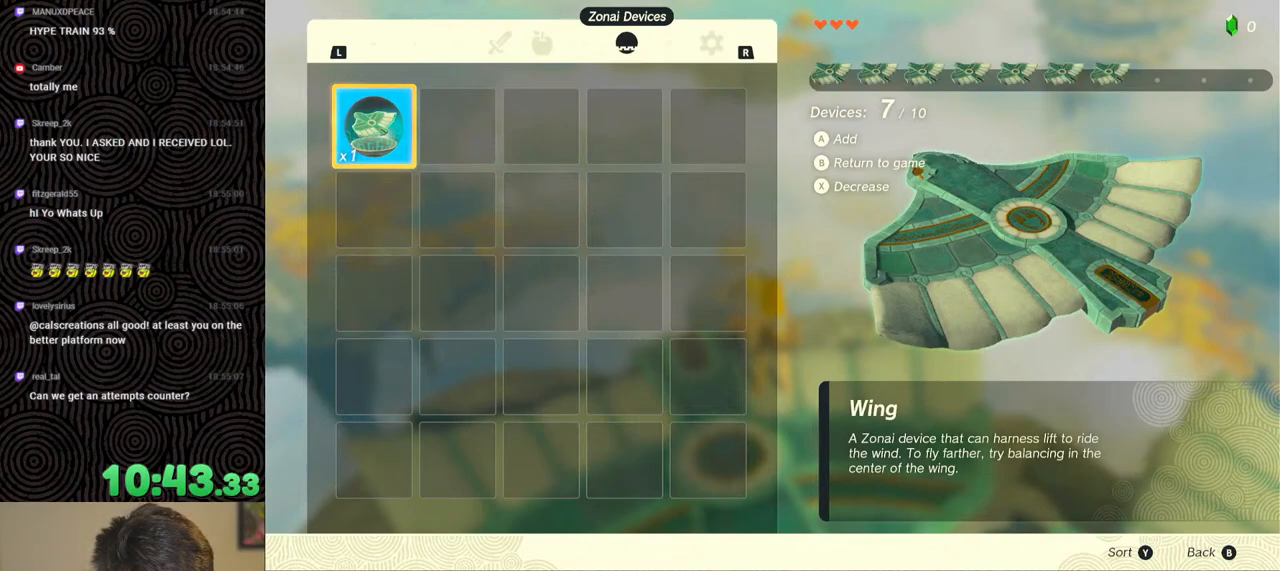
{"buttons": ["B", "Y"], "left_stick": "center", "right_stick": "center", "events": [[17, "A", "down"], [117, "A", "up"], [483, "B", "down"], [483, "Y", "down"]]}
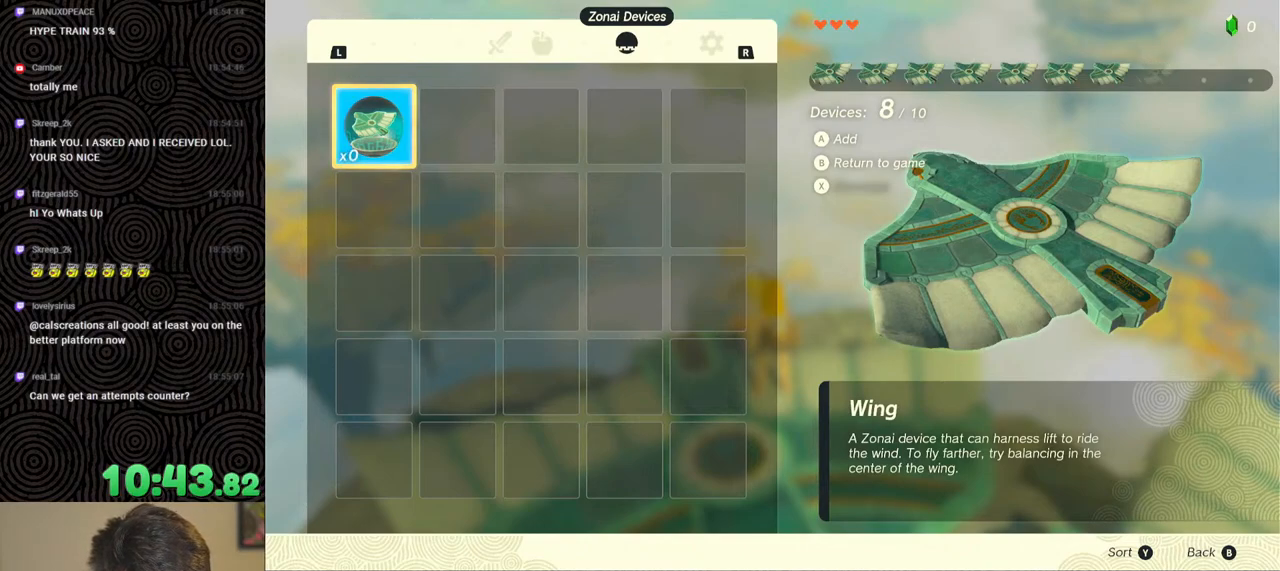
{"buttons": [], "left_stick": "center", "right_stick": "center", "events": [[133, "B", "up"], [150, "Y", "up"]]}
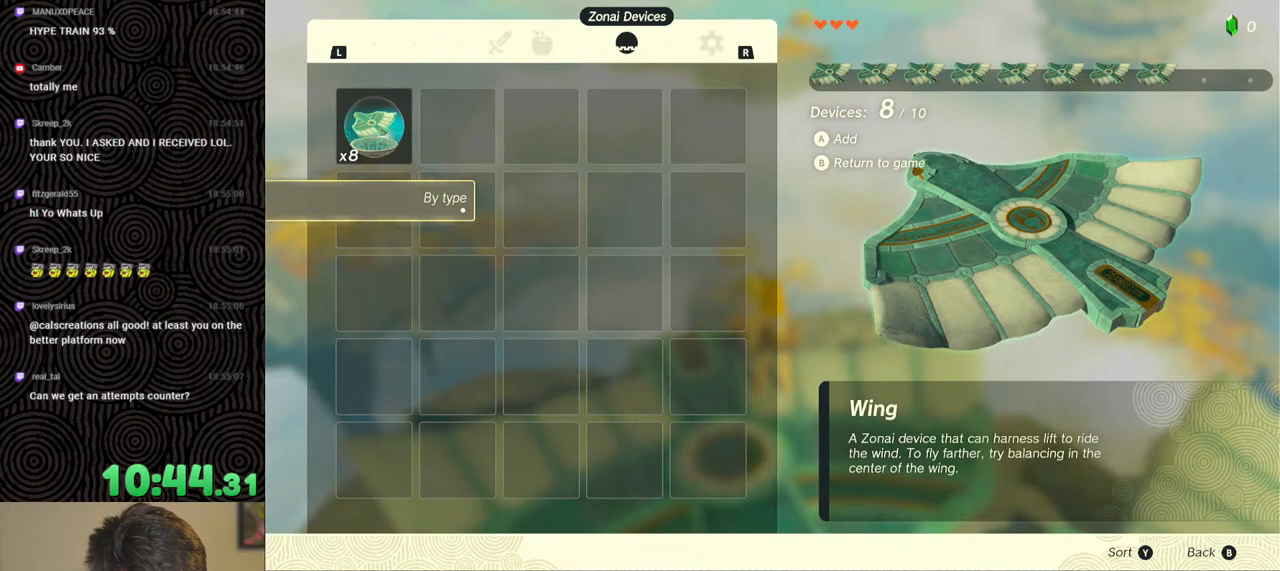
{"buttons": ["A"], "left_stick": "center", "right_stick": "center", "events": [[133, "START", "down"], [283, "START", "up"], [500, "A", "down"]]}
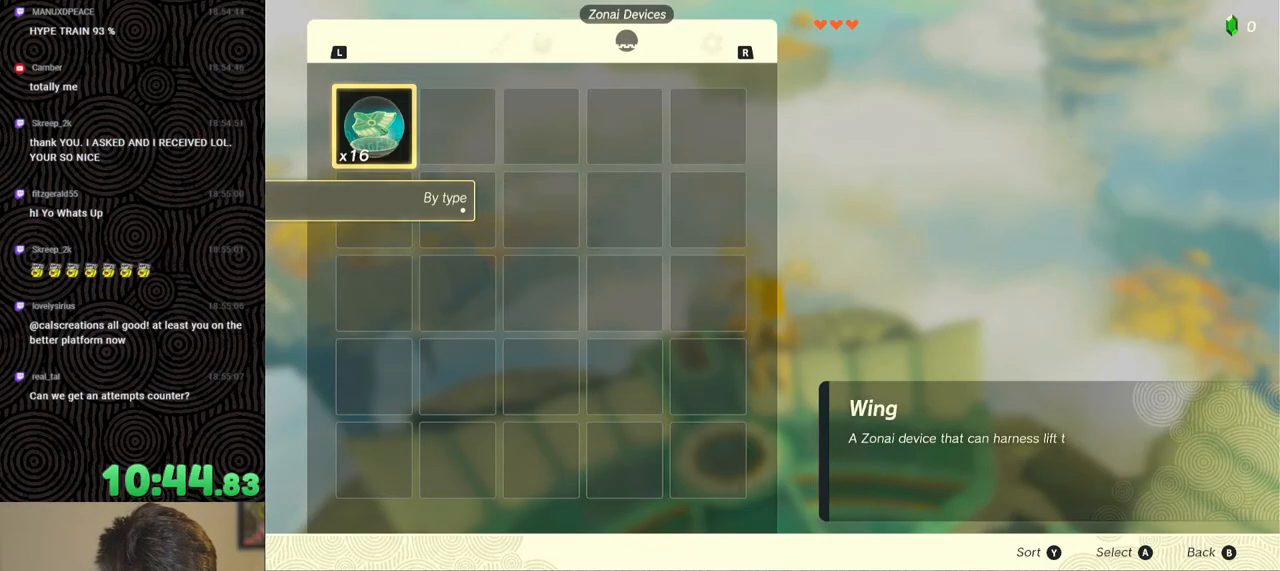
{"buttons": [], "left_stick": "center", "right_stick": "center", "events": [[100, "A", "up"], [150, "A", "down"], [233, "A", "up"], [300, "A", "down"], [383, "A", "up"], [433, "A", "down"], [500, "A", "up"]]}
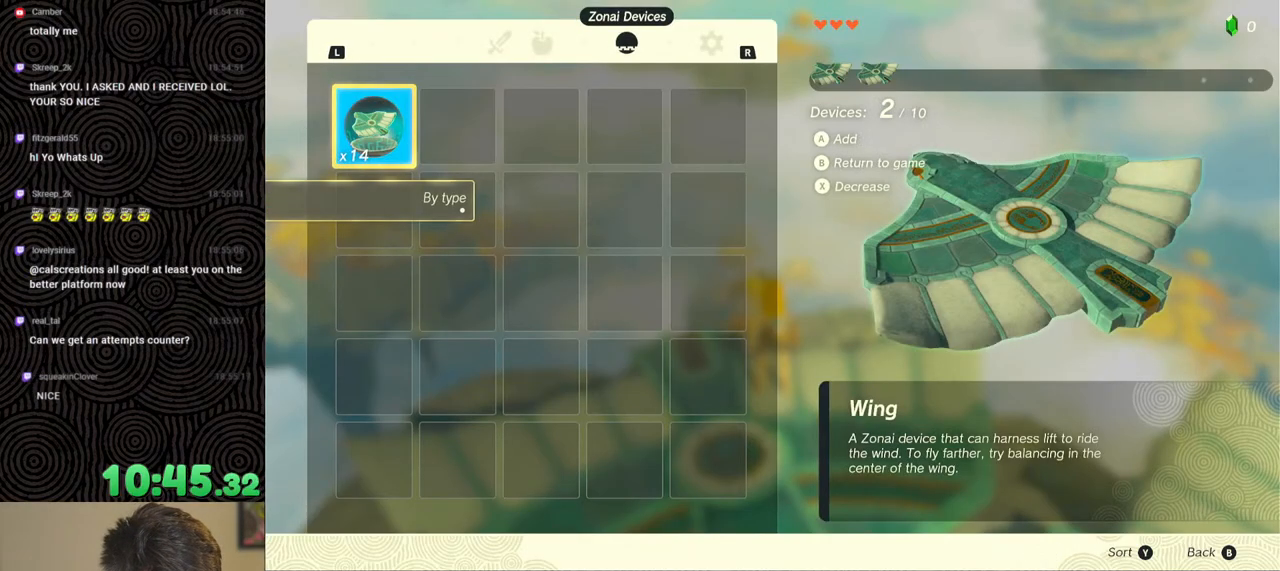
{"buttons": ["A"], "left_stick": "center", "right_stick": "center", "events": [[83, "A", "down"], [150, "A", "up"], [217, "A", "down"], [300, "A", "up"], [350, "A", "down"], [450, "A", "up"], [500, "A", "down"]]}
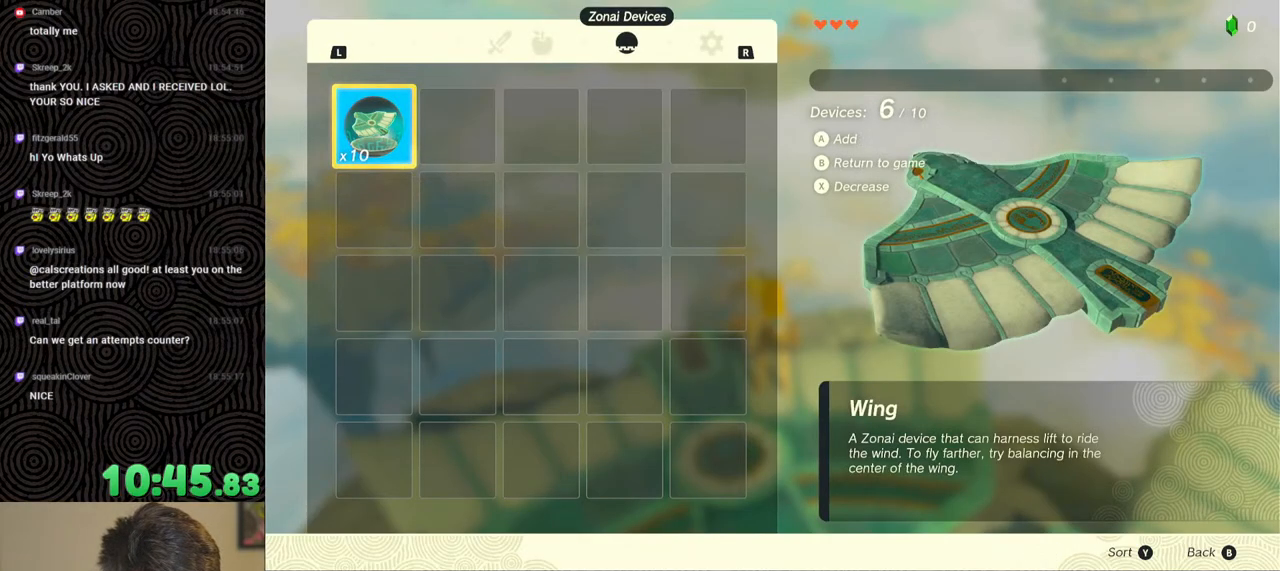
{"buttons": [], "left_stick": "center", "right_stick": "center", "events": [[83, "A", "up"], [167, "A", "down"], [250, "A", "up"], [300, "A", "down"], [367, "A", "up"], [433, "A", "down"], [483, "A", "up"]]}
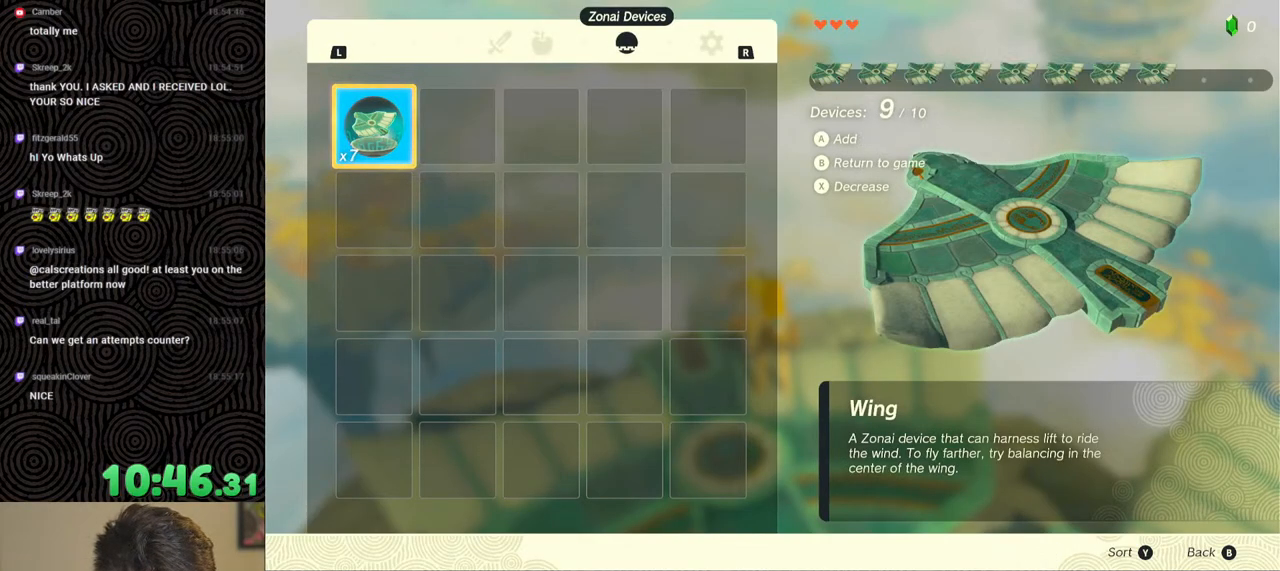
{"buttons": [], "left_stick": "center", "right_stick": "center", "events": [[50, "A", "down"], [133, "A", "up"]]}
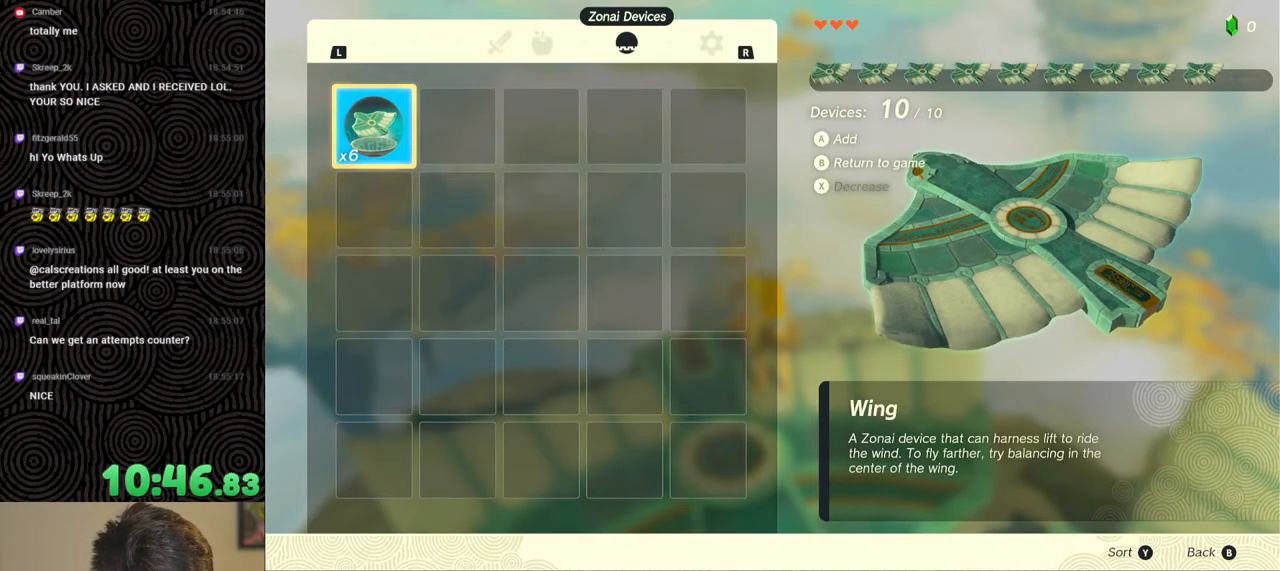
{"buttons": [], "left_stick": "center", "right_stick": "center", "events": [[83, "B", "down"], [83, "Y", "down"], [233, "B", "up"], [250, "Y", "up"]]}
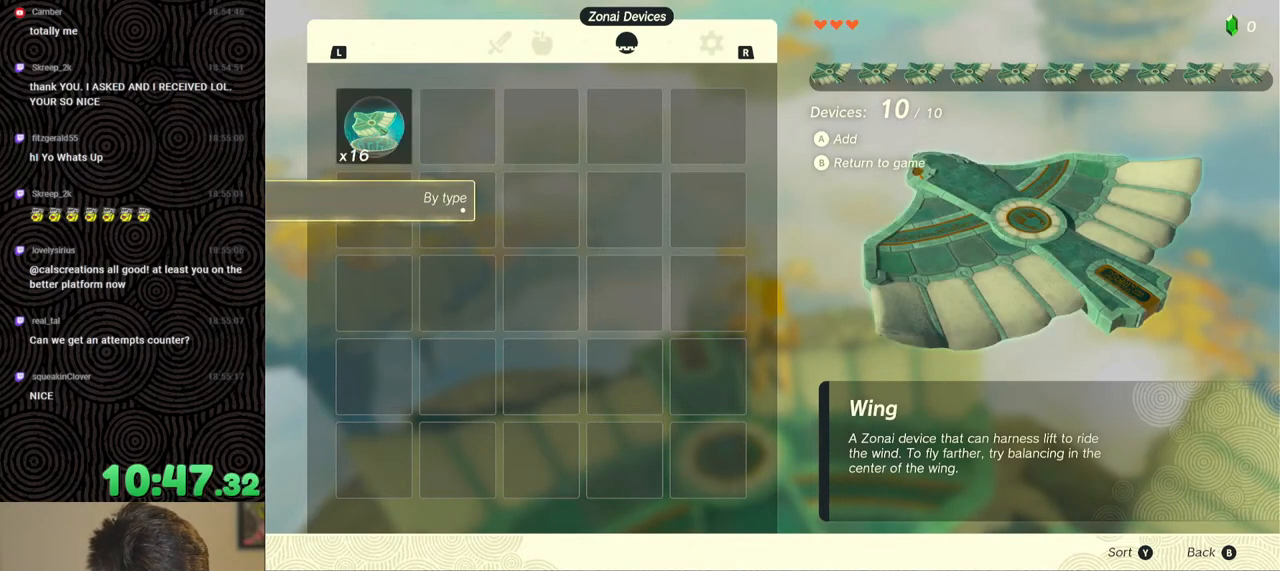
{"buttons": [], "left_stick": "center", "right_stick": "right", "events": [[17, "right_stick", "right"]]}
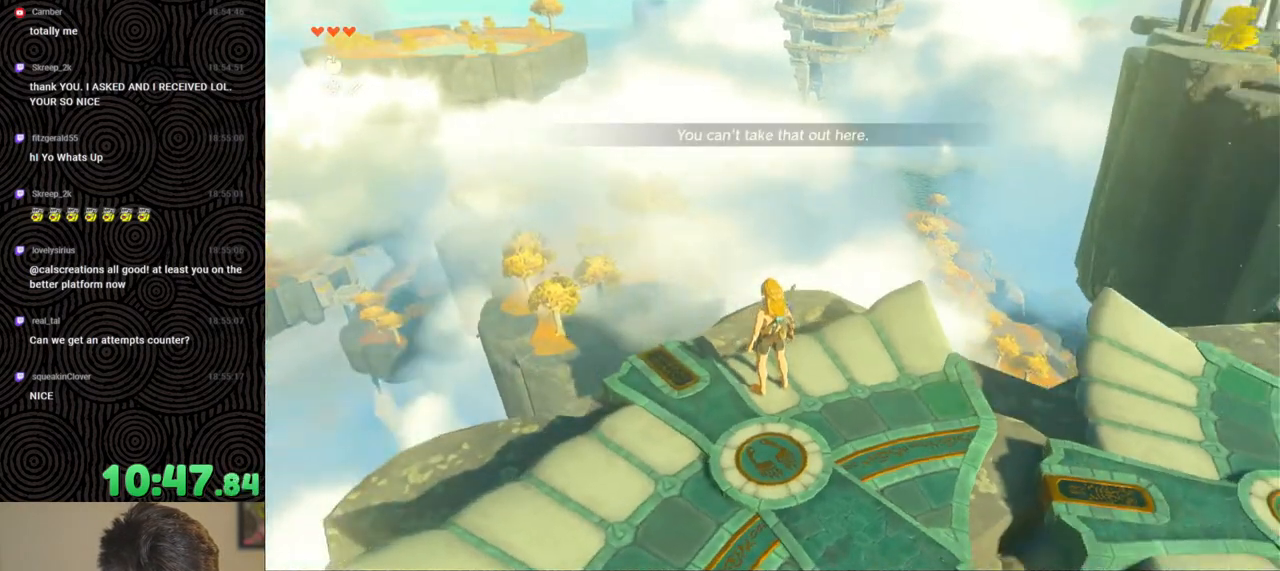
{"buttons": [], "left_stick": "center", "right_stick": "right", "events": []}